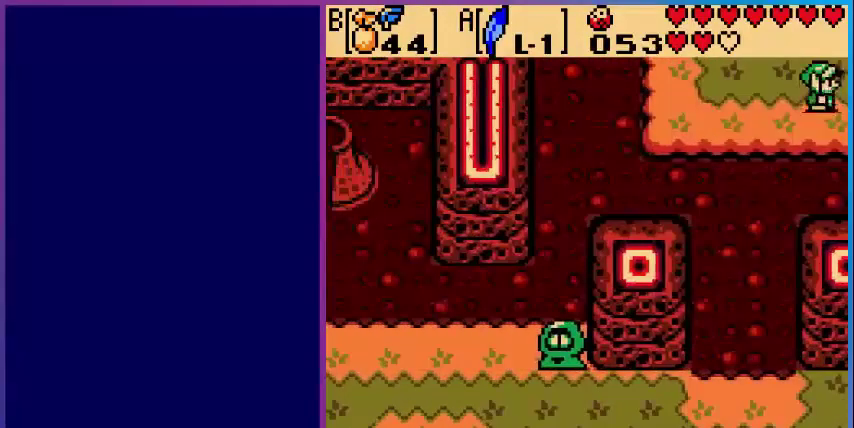
Gameplay with a controller (Nintendo layout); each line is a JSON object with the inputs held at the frame after it. "events" lists button and stick changes between this image and that frame as [ms after this image, input, new state], when the widget could be followed in between. Not read: L3 R3.
{"buttons": [], "events": [[480, "DPAD_RIGHT", "up"]]}
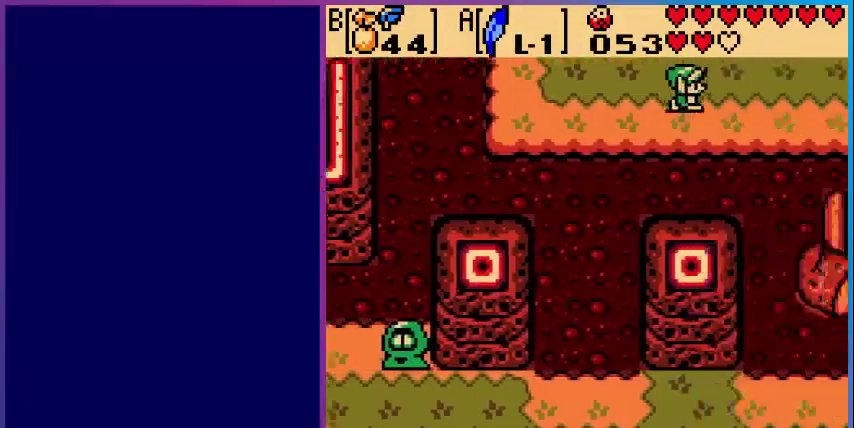
{"buttons": [], "events": []}
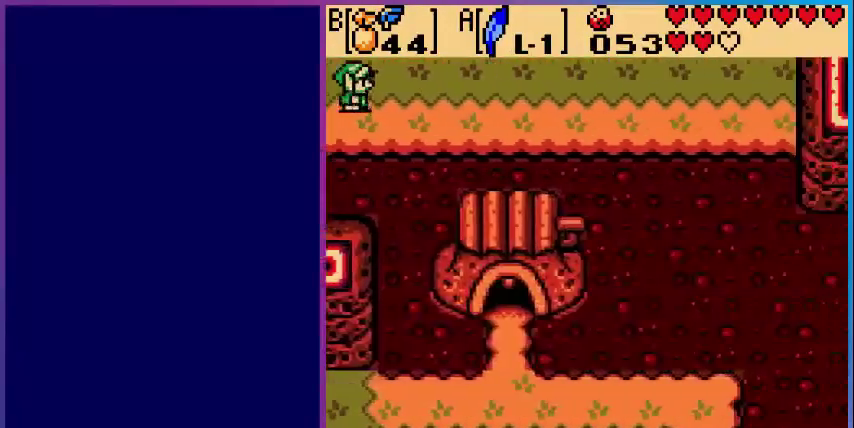
{"buttons": ["DPAD_RIGHT"], "events": [[80, "DPAD_RIGHT", "down"]]}
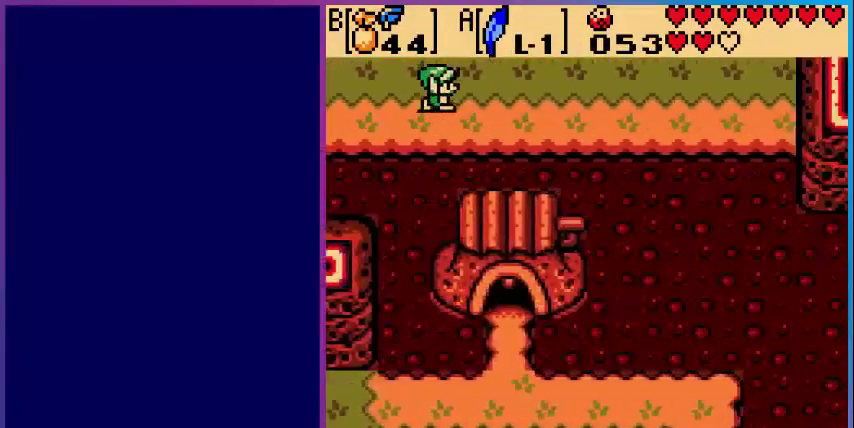
{"buttons": [], "events": [[160, "DPAD_UP", "down"], [360, "DPAD_RIGHT", "up"], [480, "DPAD_UP", "up"]]}
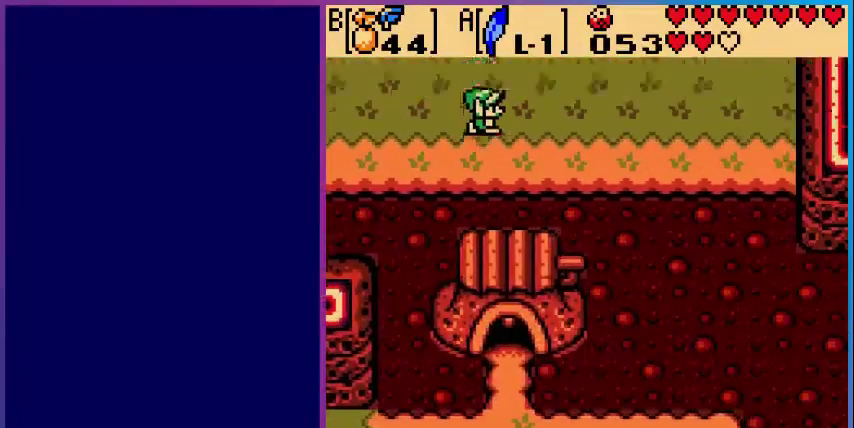
{"buttons": ["DPAD_RIGHT"], "events": [[400, "DPAD_RIGHT", "down"]]}
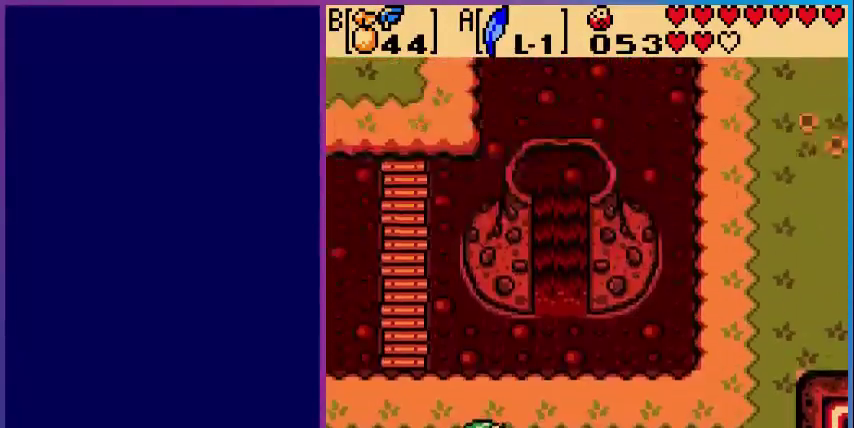
{"buttons": ["DPAD_RIGHT"], "events": []}
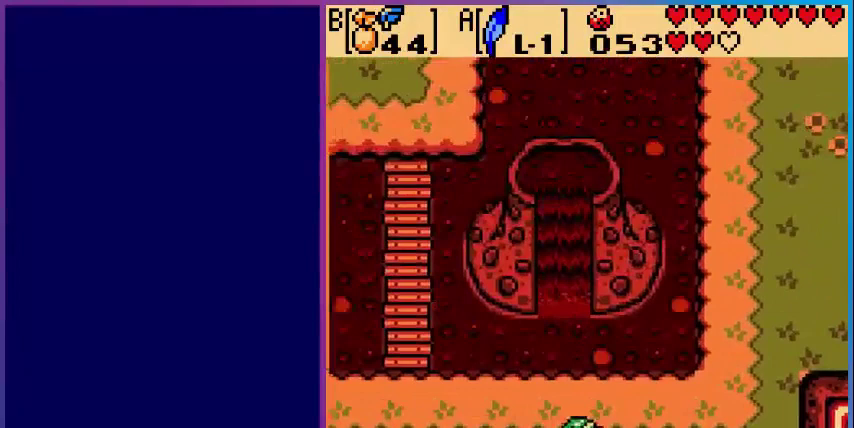
{"buttons": ["DPAD_UP", "DPAD_RIGHT"], "events": [[440, "DPAD_UP", "down"]]}
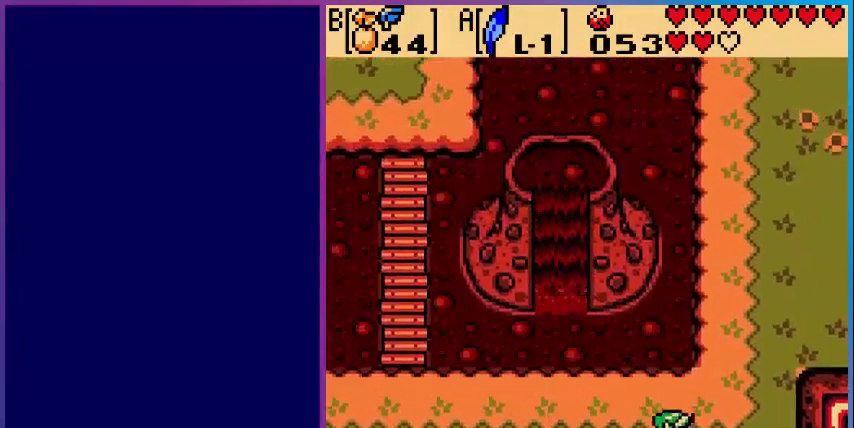
{"buttons": ["DPAD_UP", "DPAD_RIGHT"], "events": []}
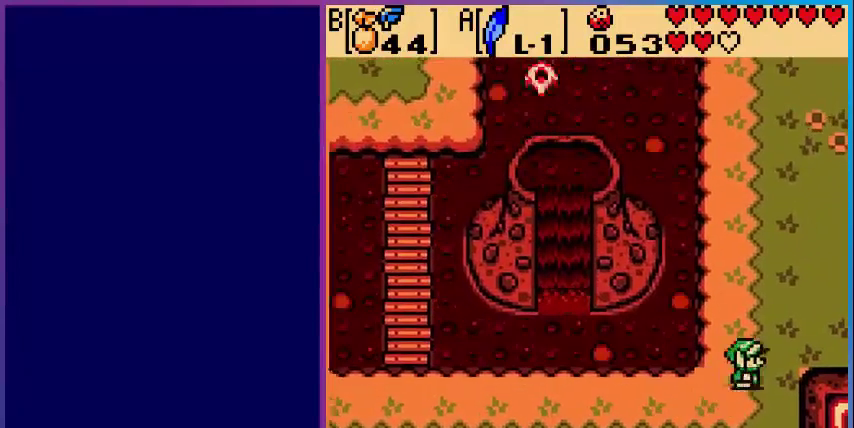
{"buttons": ["DPAD_RIGHT"], "events": [[120, "DPAD_UP", "up"]]}
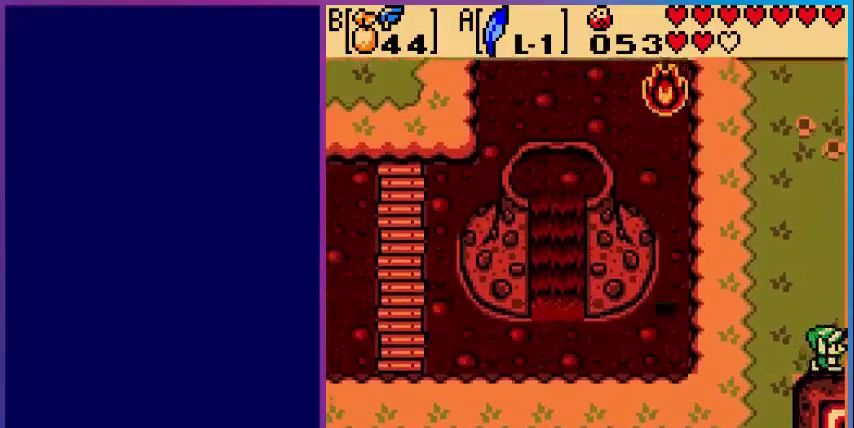
{"buttons": [], "events": [[320, "DPAD_RIGHT", "up"]]}
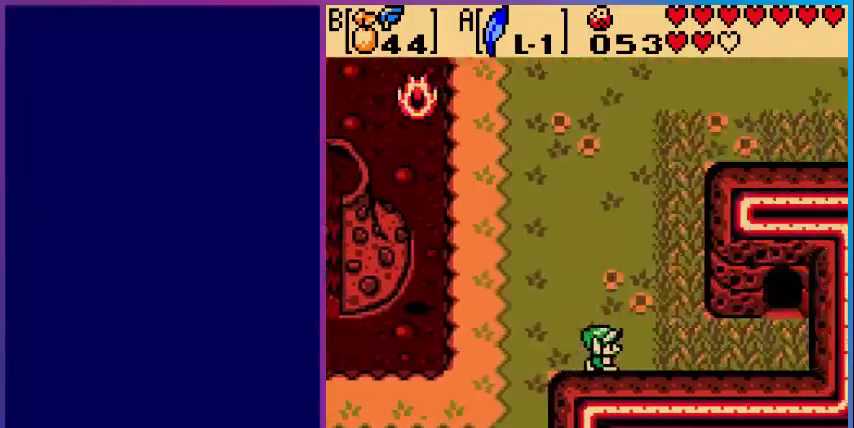
{"buttons": ["DPAD_UP"], "events": [[400, "DPAD_UP", "down"]]}
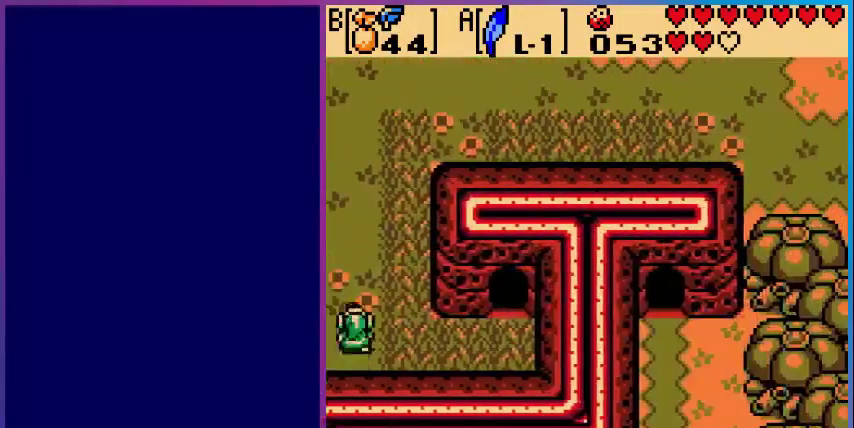
{"buttons": ["DPAD_UP"], "events": [[40, "A", "down"], [280, "A", "up"]]}
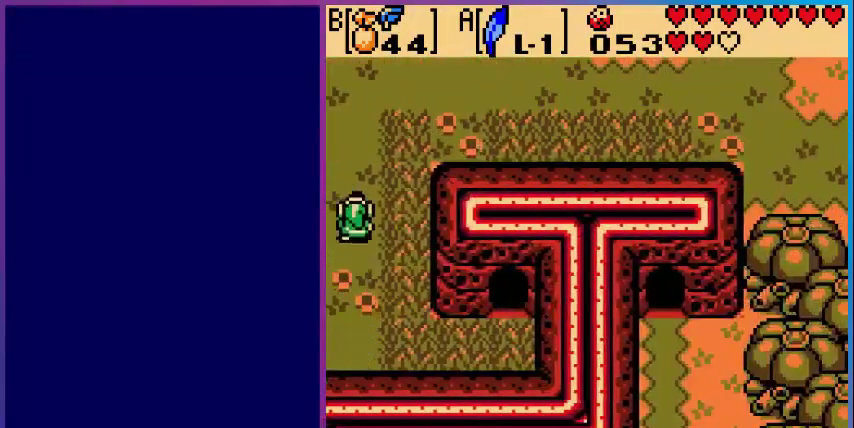
{"buttons": ["DPAD_UP"], "events": [[120, "A", "down"], [480, "A", "up"]]}
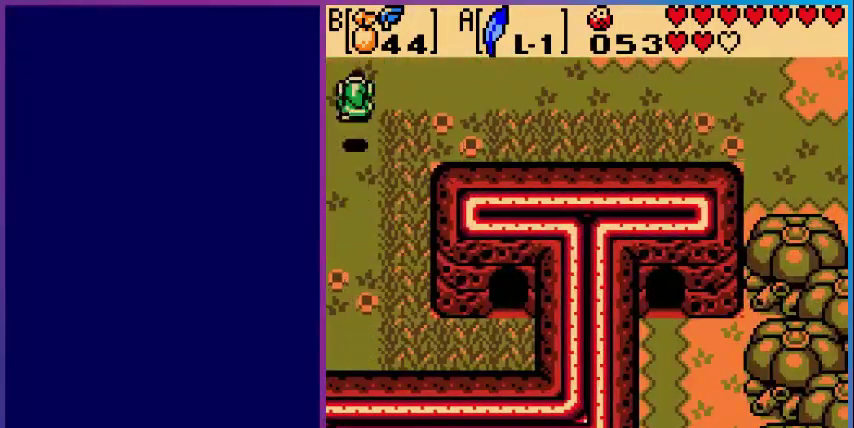
{"buttons": ["DPAD_UP"], "events": []}
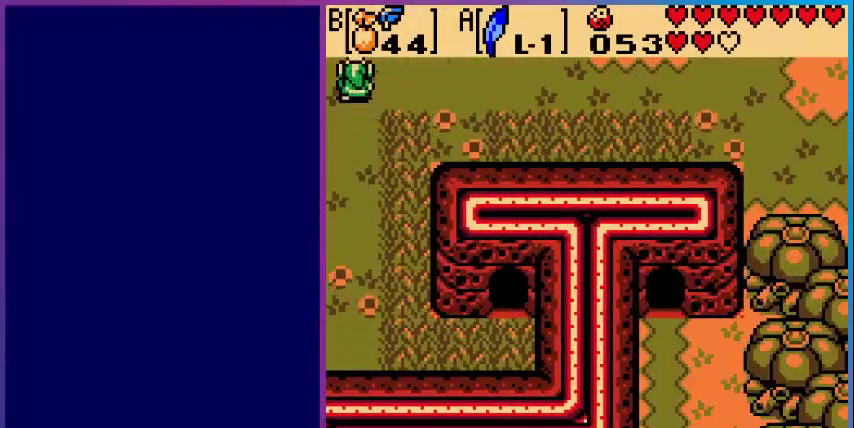
{"buttons": [], "events": [[120, "DPAD_UP", "up"]]}
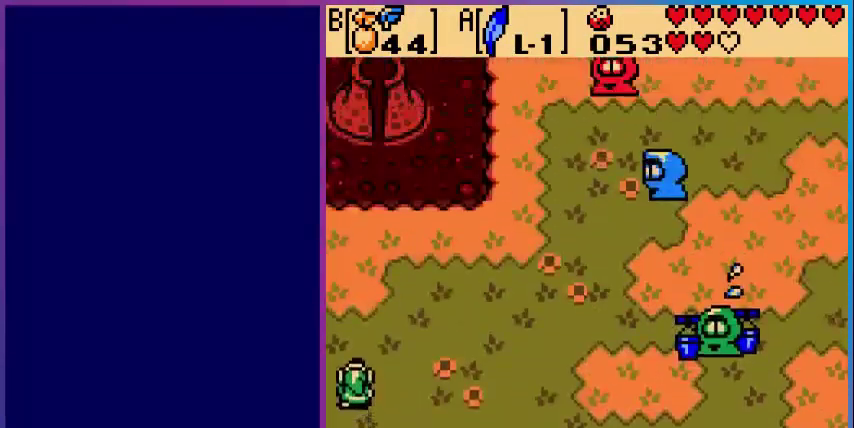
{"buttons": ["DPAD_UP", "DPAD_RIGHT"], "events": [[40, "DPAD_RIGHT", "down"], [200, "DPAD_UP", "down"]]}
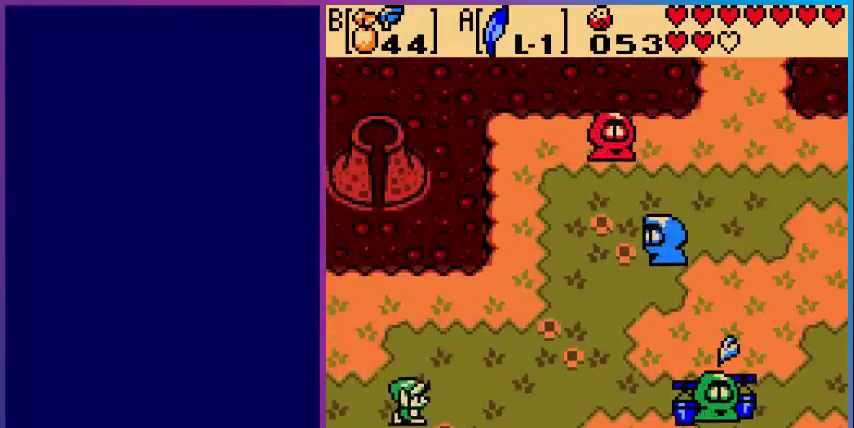
{"buttons": ["DPAD_UP", "DPAD_RIGHT"], "events": [[160, "A", "down"], [520, "A", "up"]]}
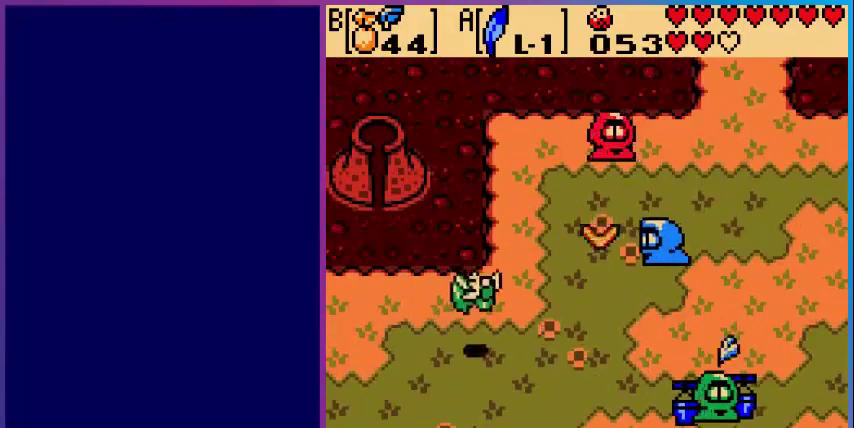
{"buttons": ["A", "DPAD_UP", "DPAD_RIGHT"], "events": [[240, "A", "down"]]}
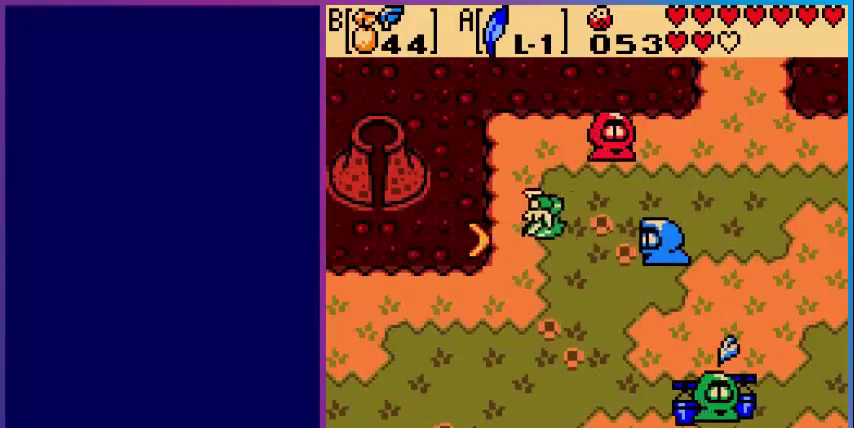
{"buttons": ["DPAD_UP", "DPAD_RIGHT"], "events": [[160, "A", "up"]]}
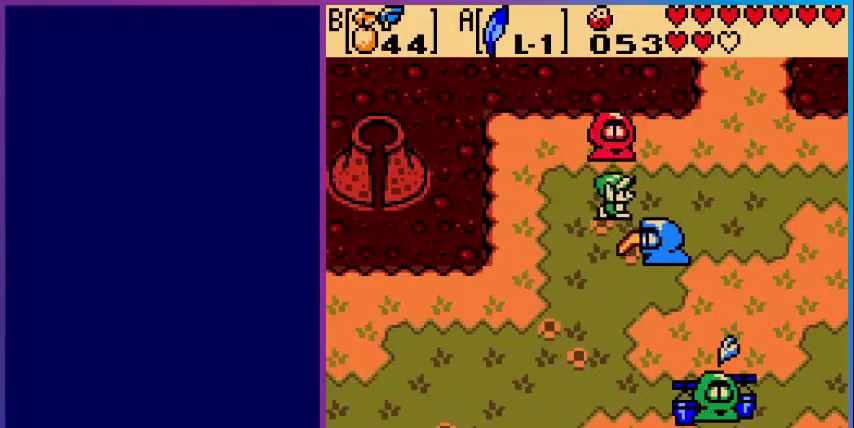
{"buttons": ["DPAD_UP", "DPAD_RIGHT"], "events": []}
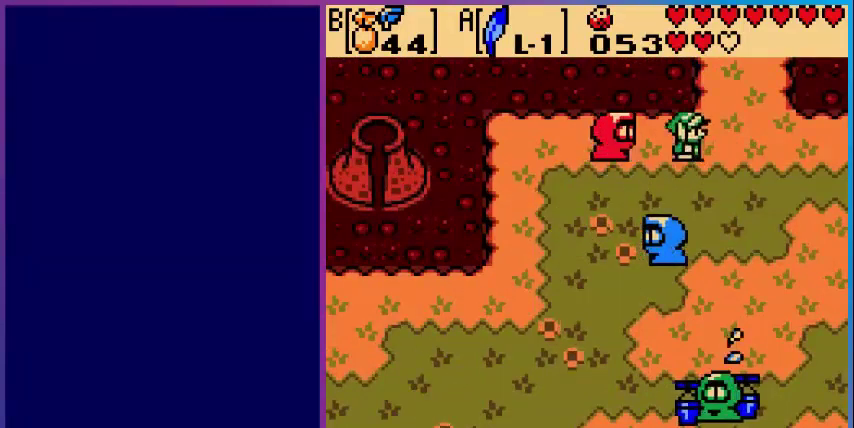
{"buttons": ["DPAD_UP"], "events": [[360, "DPAD_RIGHT", "up"]]}
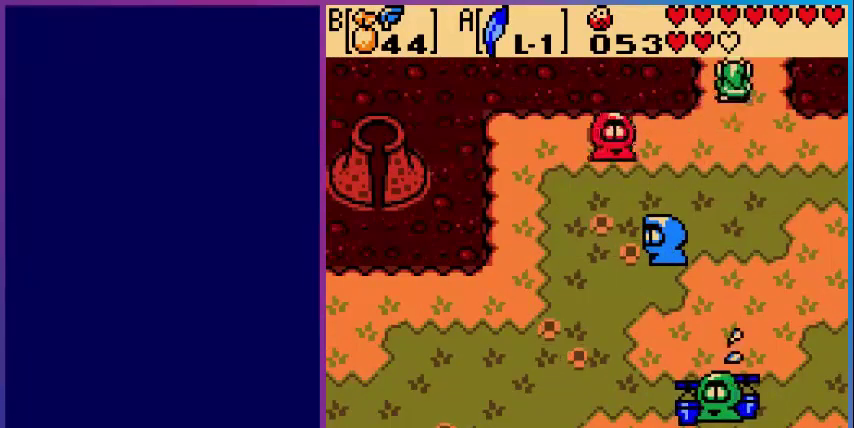
{"buttons": ["DPAD_UP"], "events": [[200, "DPAD_UP", "up"], [480, "DPAD_UP", "down"]]}
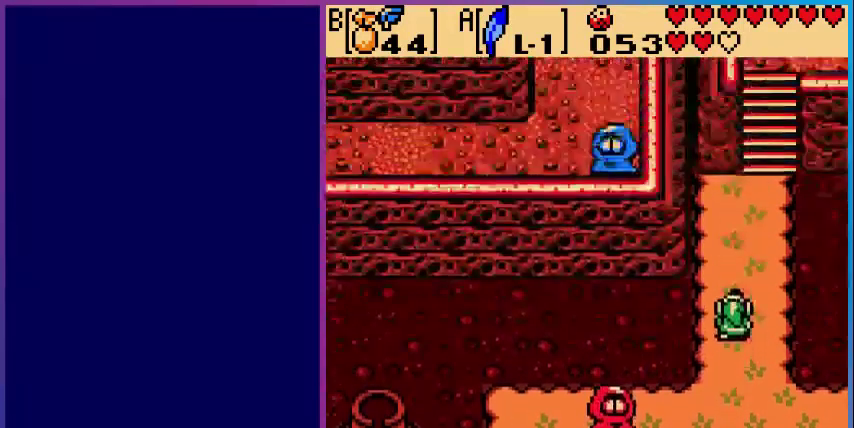
{"buttons": ["DPAD_UP", "DPAD_RIGHT"], "events": [[520, "DPAD_RIGHT", "down"]]}
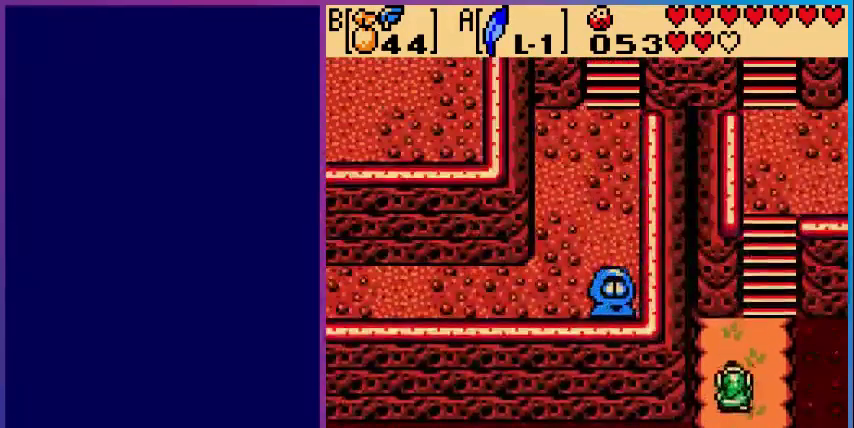
{"buttons": ["A", "DPAD_UP"], "events": [[120, "DPAD_UP", "up"], [240, "DPAD_UP", "down"], [280, "DPAD_RIGHT", "up"], [400, "A", "down"]]}
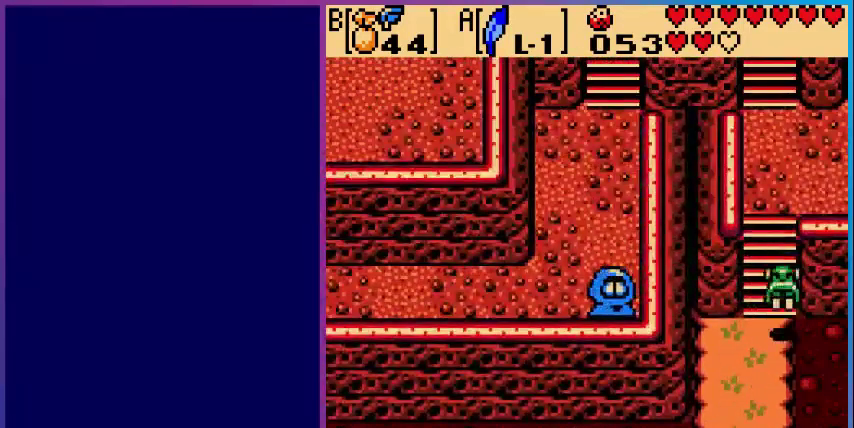
{"buttons": ["A", "DPAD_UP"], "events": [[240, "A", "up"], [440, "A", "down"]]}
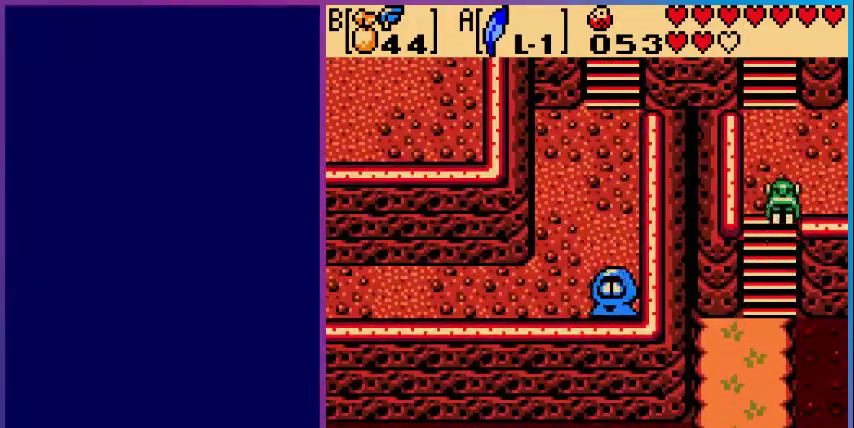
{"buttons": ["DPAD_UP"], "events": [[320, "A", "up"]]}
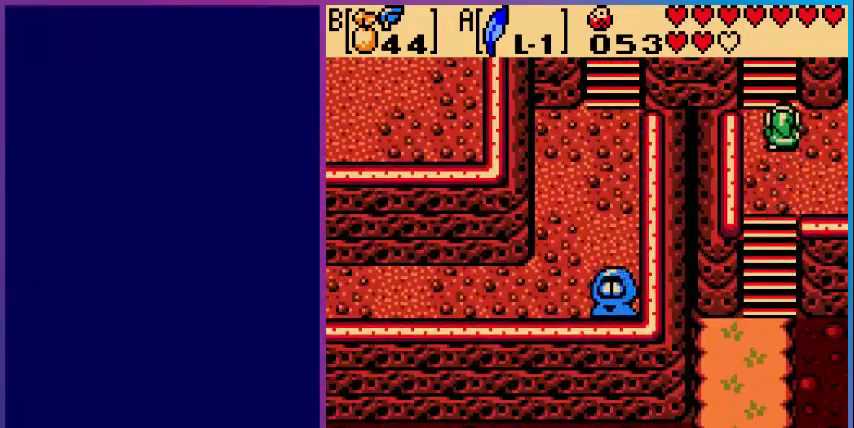
{"buttons": ["DPAD_UP"], "events": []}
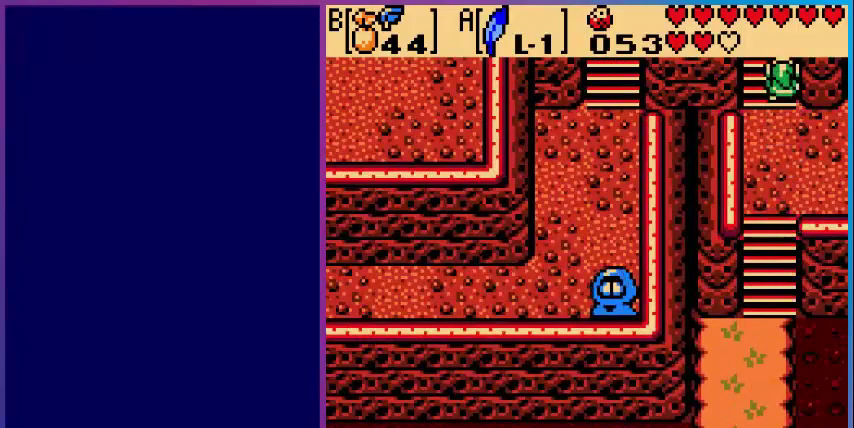
{"buttons": [], "events": [[440, "DPAD_UP", "up"]]}
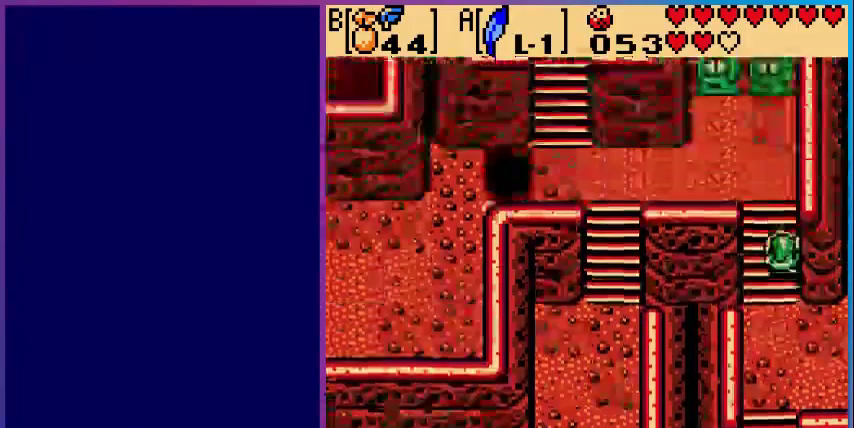
{"buttons": ["DPAD_UP"], "events": [[200, "DPAD_UP", "down"]]}
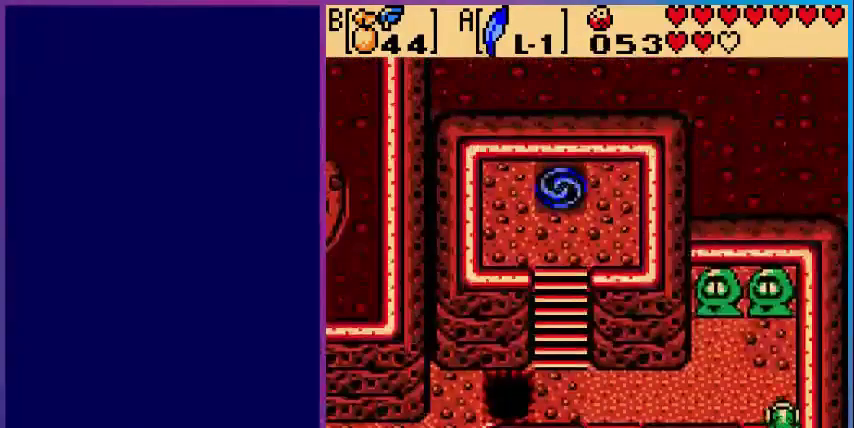
{"buttons": ["DPAD_LEFT"], "events": [[120, "DPAD_LEFT", "down"], [200, "DPAD_UP", "up"]]}